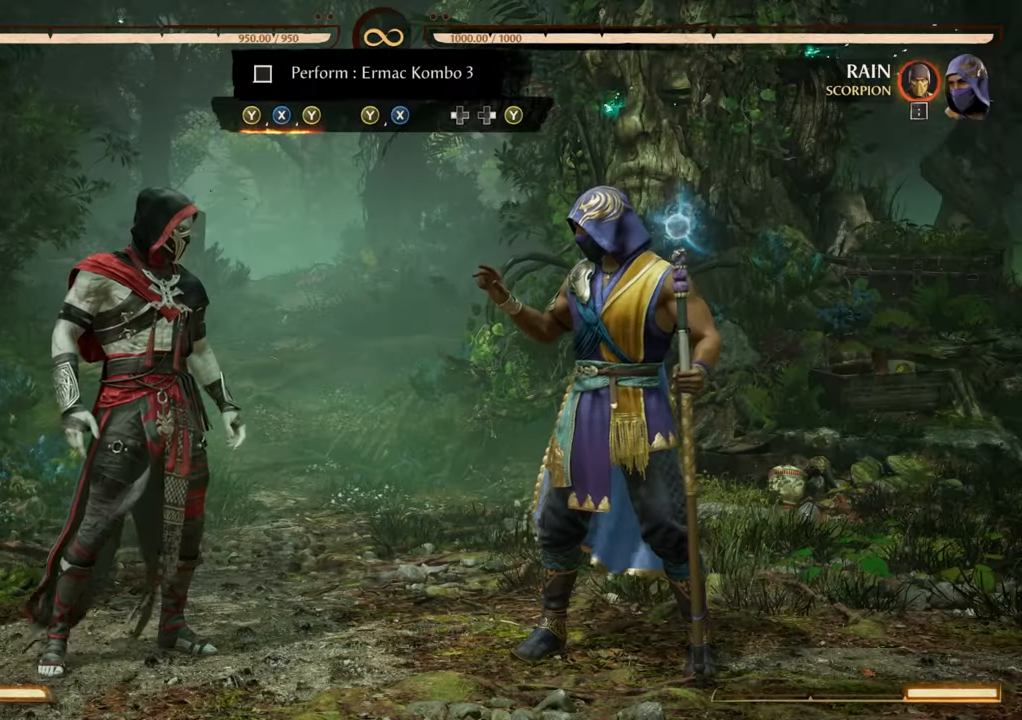
Gameplay with a controller (Xbox layout); each line is a JSON object with the inputs held at the frame after it. "events" lists button and stick changes between this image and that frame as [ms after this image, input, new state], when the widget could be followed in between. Not read: L3 R3 left_stick right_stick.
{"buttons": [], "events": [[267, "Y", "down"], [400, "Y", "up"]]}
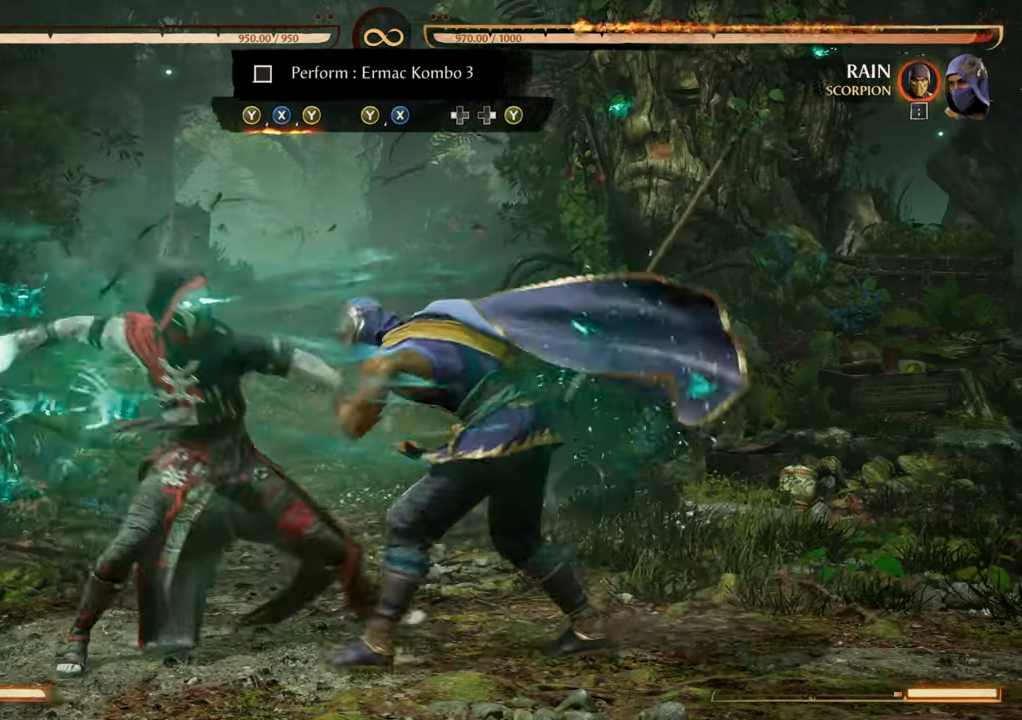
{"buttons": [], "events": []}
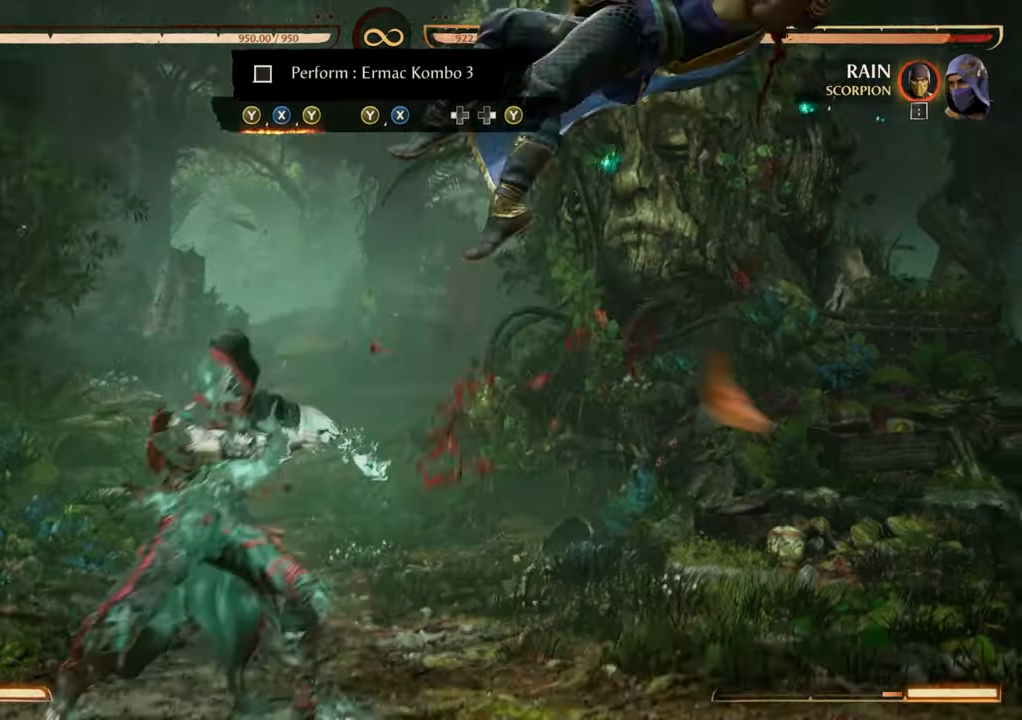
{"buttons": [], "events": []}
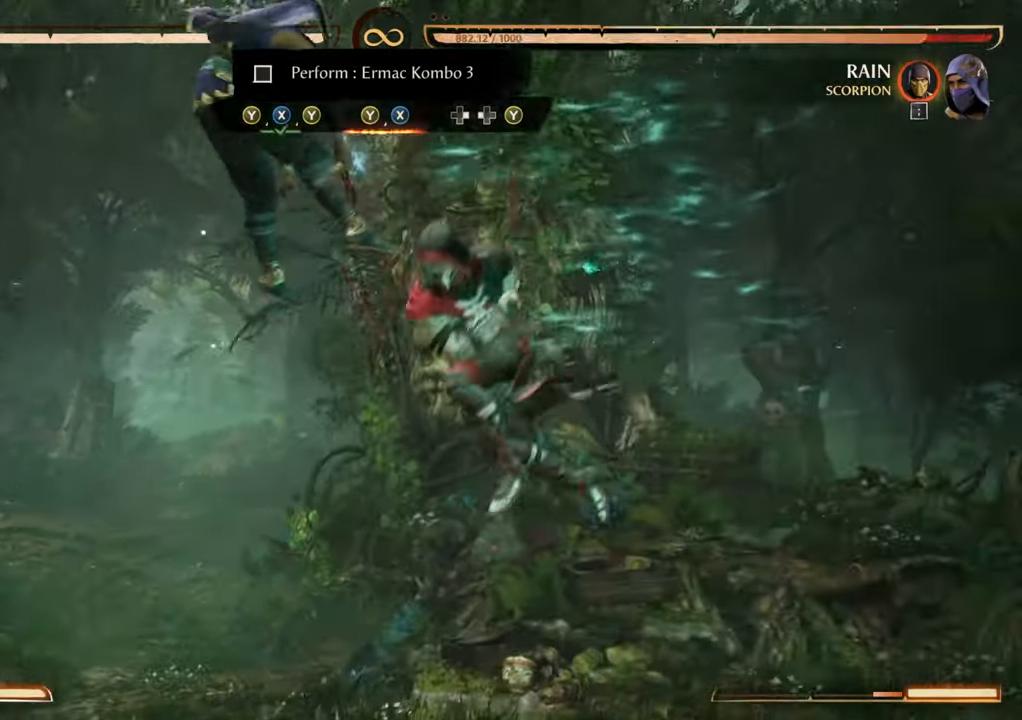
{"buttons": ["X"], "events": [[317, "Y", "down"], [417, "Y", "up"], [433, "X", "down"]]}
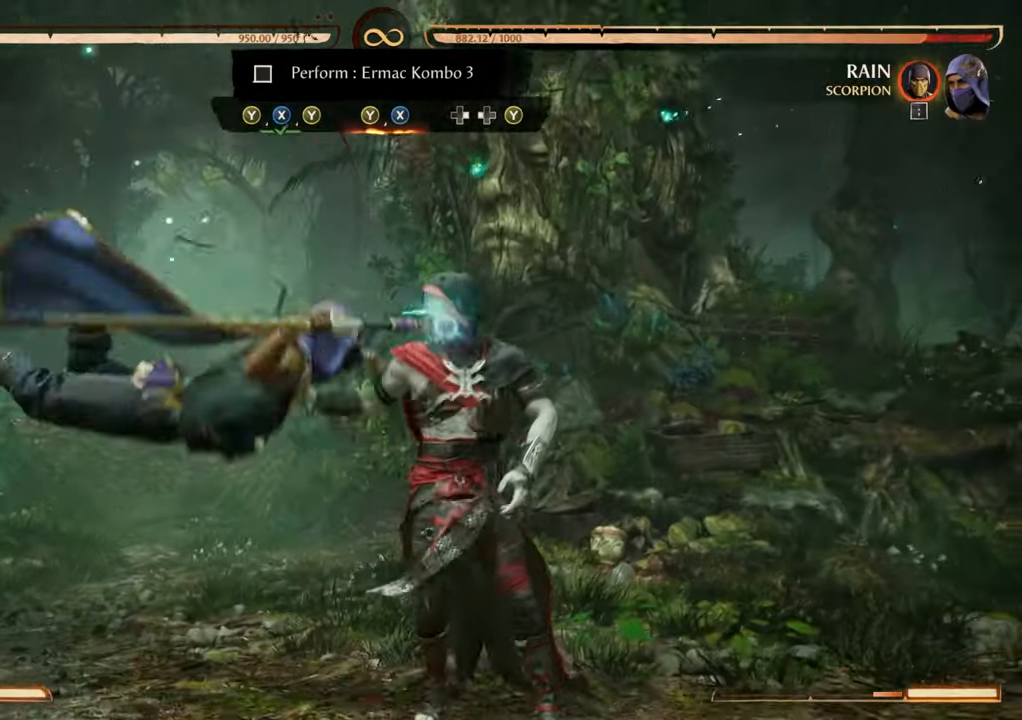
{"buttons": [], "events": [[67, "X", "up"], [233, "DPAD_RIGHT", "down"], [333, "DPAD_LEFT", "down"], [333, "DPAD_RIGHT", "up"], [367, "Y", "down"], [400, "DPAD_LEFT", "up"], [467, "Y", "up"]]}
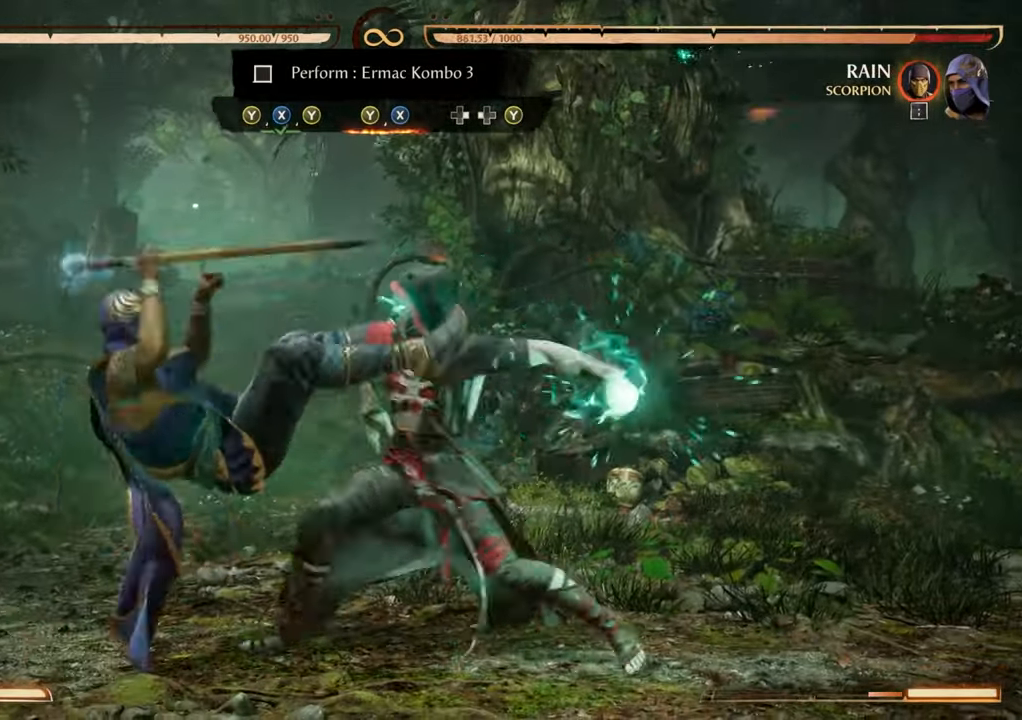
{"buttons": [], "events": []}
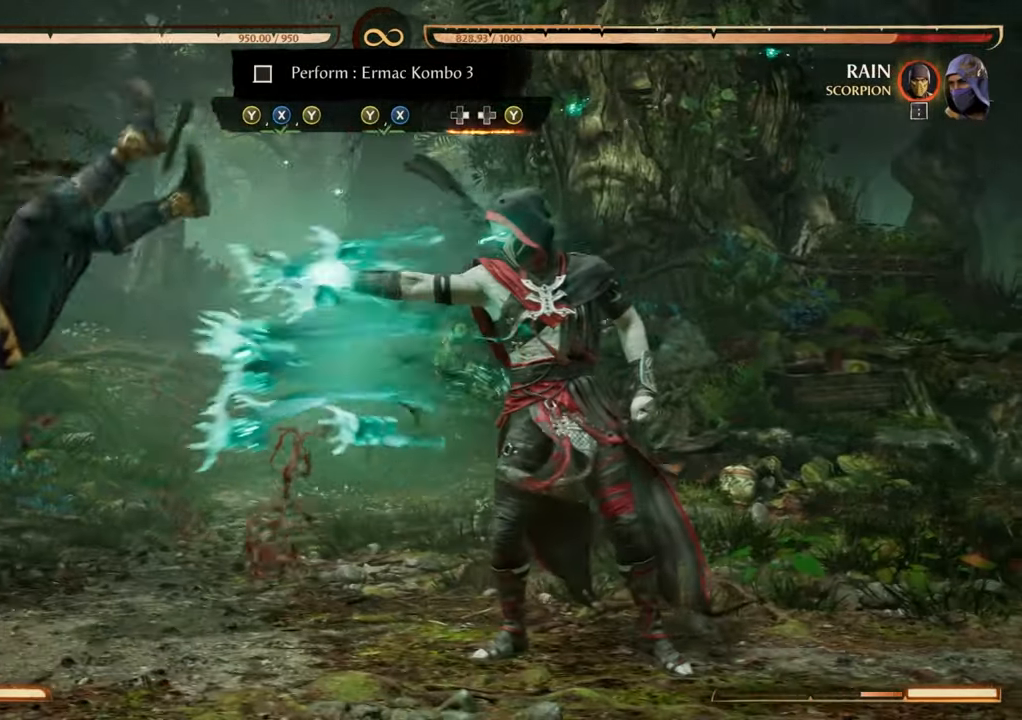
{"buttons": [], "events": []}
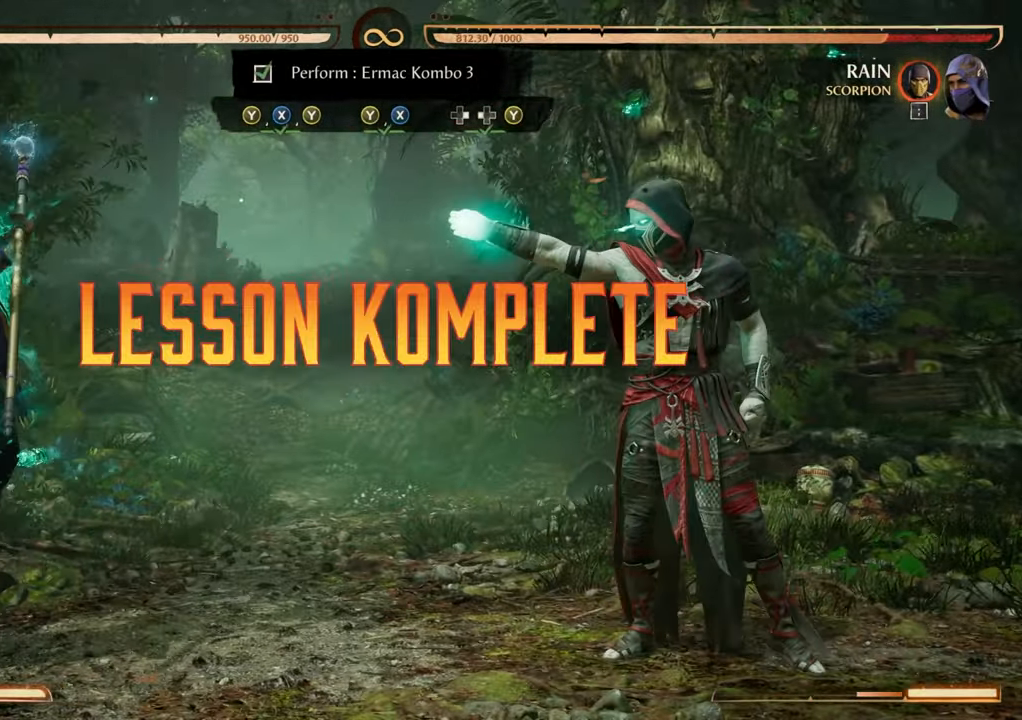
{"buttons": [], "events": []}